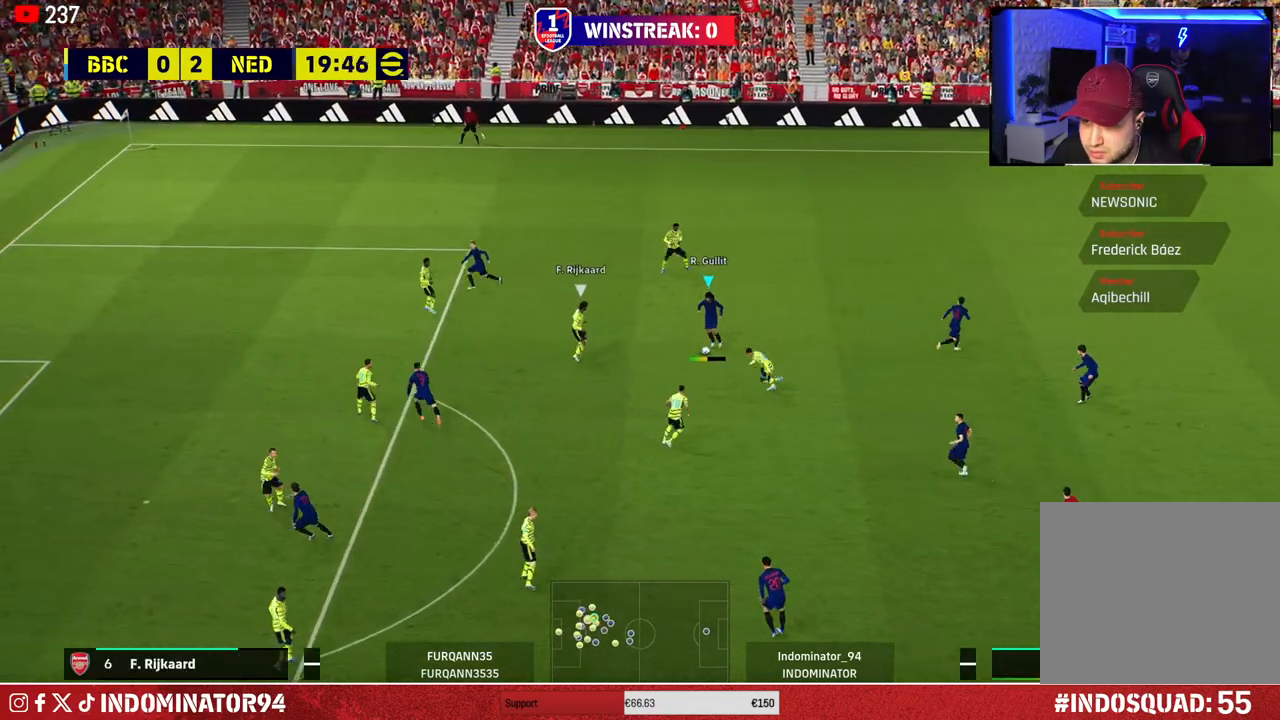
Gameplay with a controller (PlayStation layout); each line is a JSON object with the inputs held at the frame after it. "events" lists button and stick changes between this image and that frame as [ms after this image, input, new state], when the widget could be followed in between.
{"buttons": [], "left_stick": "down", "right_stick": "center", "events": [[133, "left_stick", "down"]]}
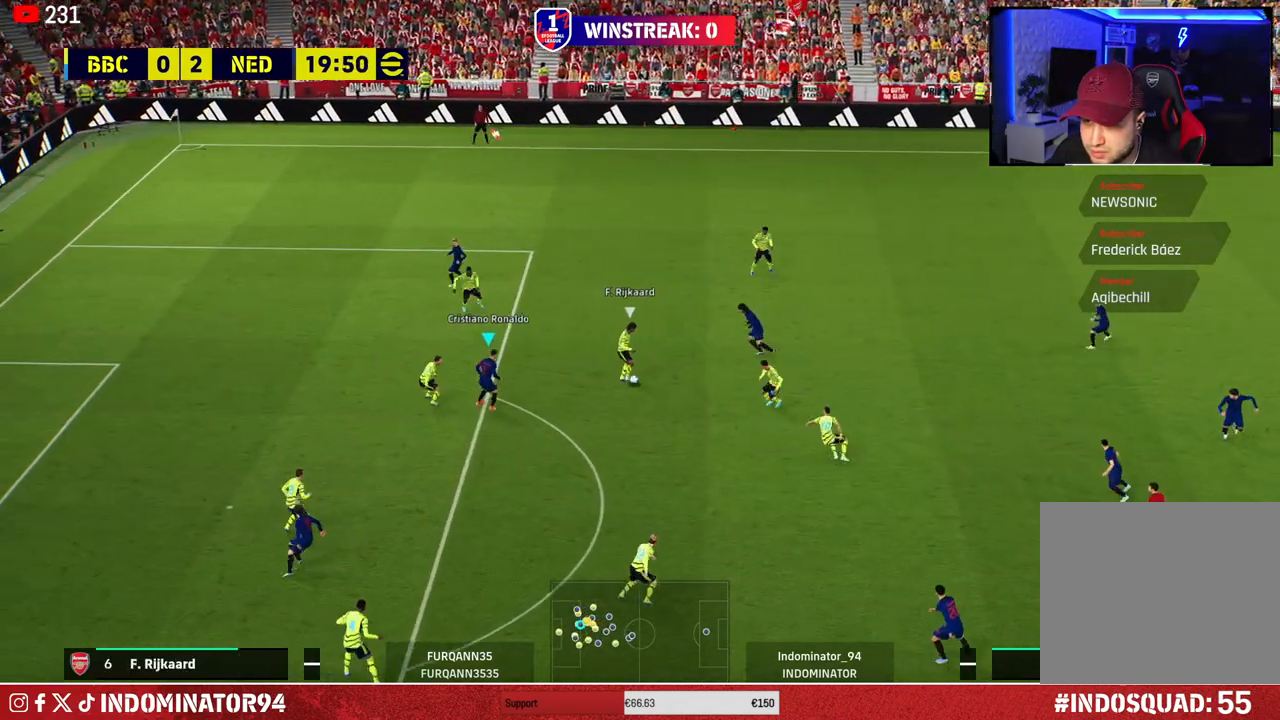
{"buttons": ["R1"], "left_stick": "left", "right_stick": "center", "events": [[100, "L1", "down"], [100, "left_stick", "down-left"], [167, "R1", "down"], [217, "L1", "up"], [283, "right_stick", "down-right"], [317, "left_stick", "left"], [383, "right_stick", "center"]]}
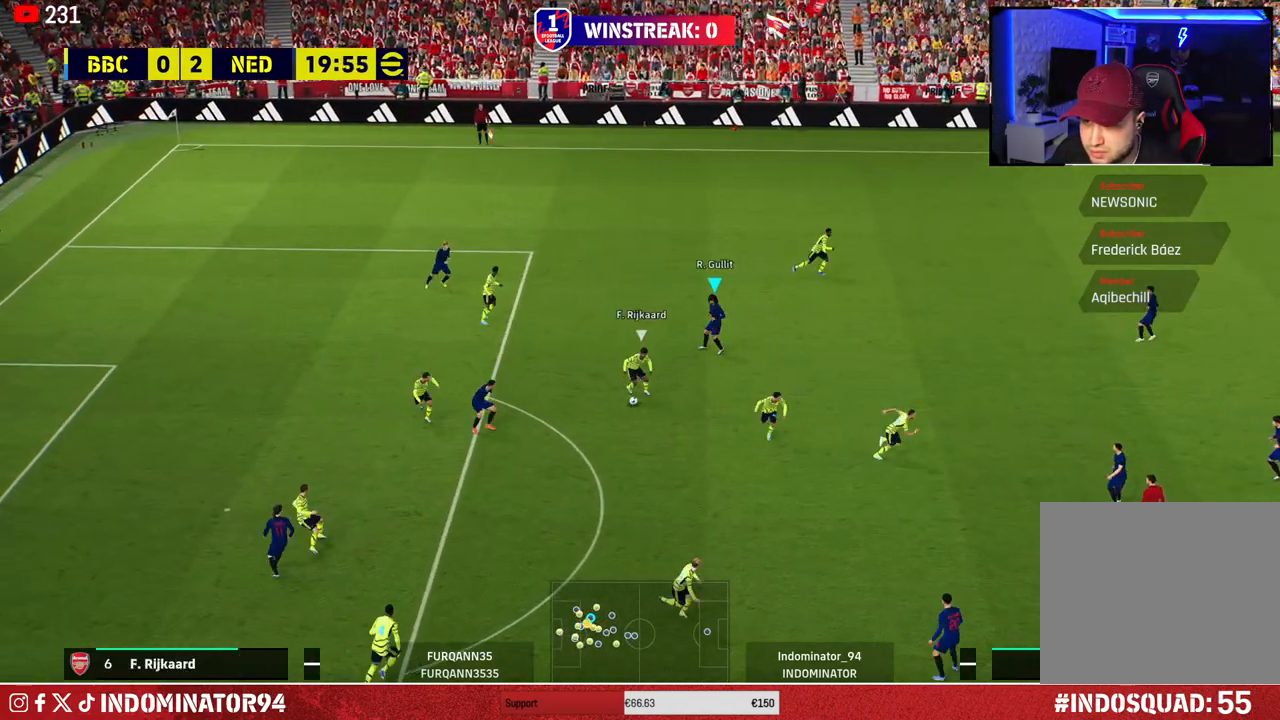
{"buttons": ["R1"], "left_stick": "up-right", "right_stick": "center", "events": [[117, "SQUARE", "down"], [367, "SQUARE", "up"], [367, "left_stick", "up"], [450, "left_stick", "up-right"]]}
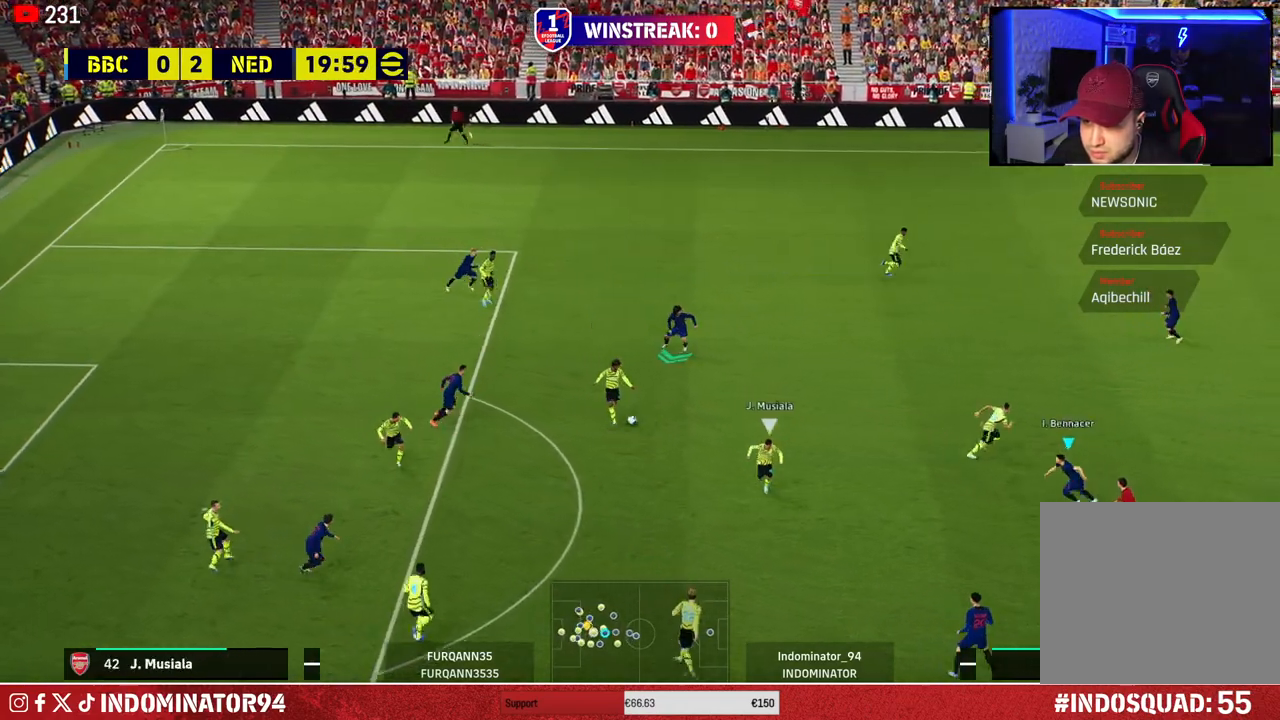
{"buttons": ["R1"], "left_stick": "up-left", "right_stick": "center", "events": [[233, "left_stick", "up-left"]]}
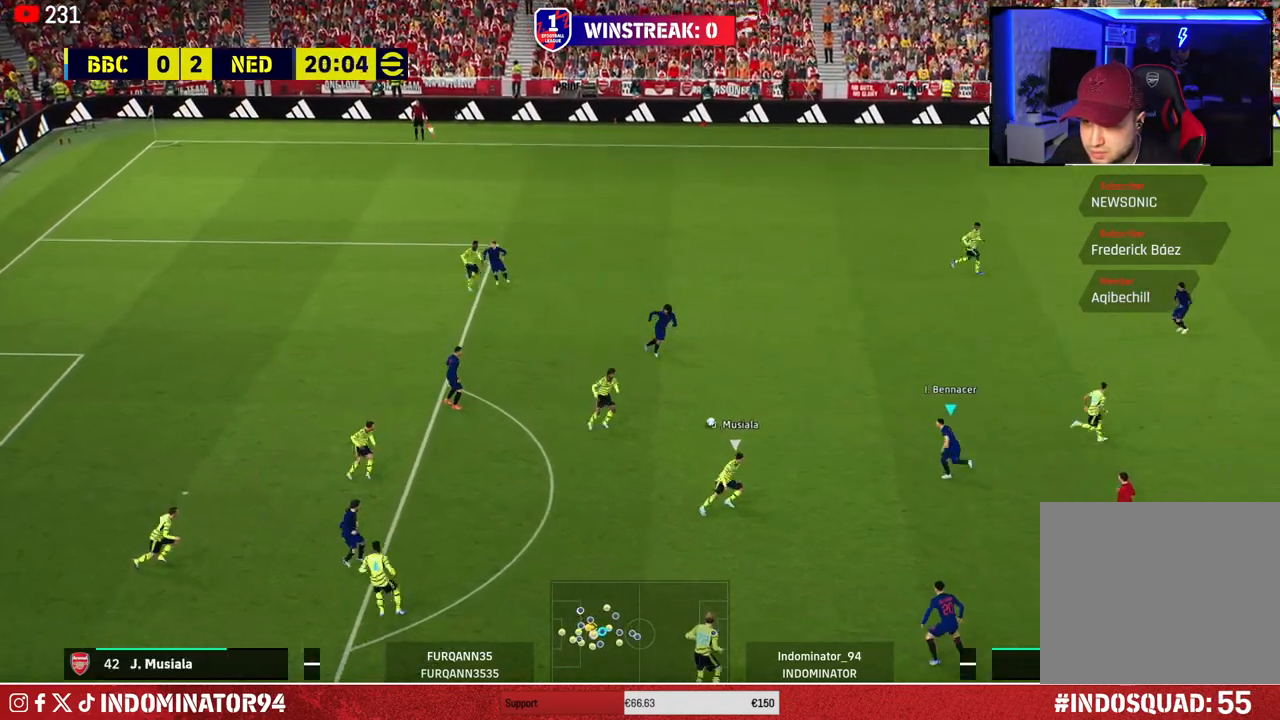
{"buttons": [], "left_stick": "left", "right_stick": "center", "events": [[67, "R1", "up"], [150, "CROSS", "down"], [233, "left_stick", "left"], [333, "CROSS", "up"]]}
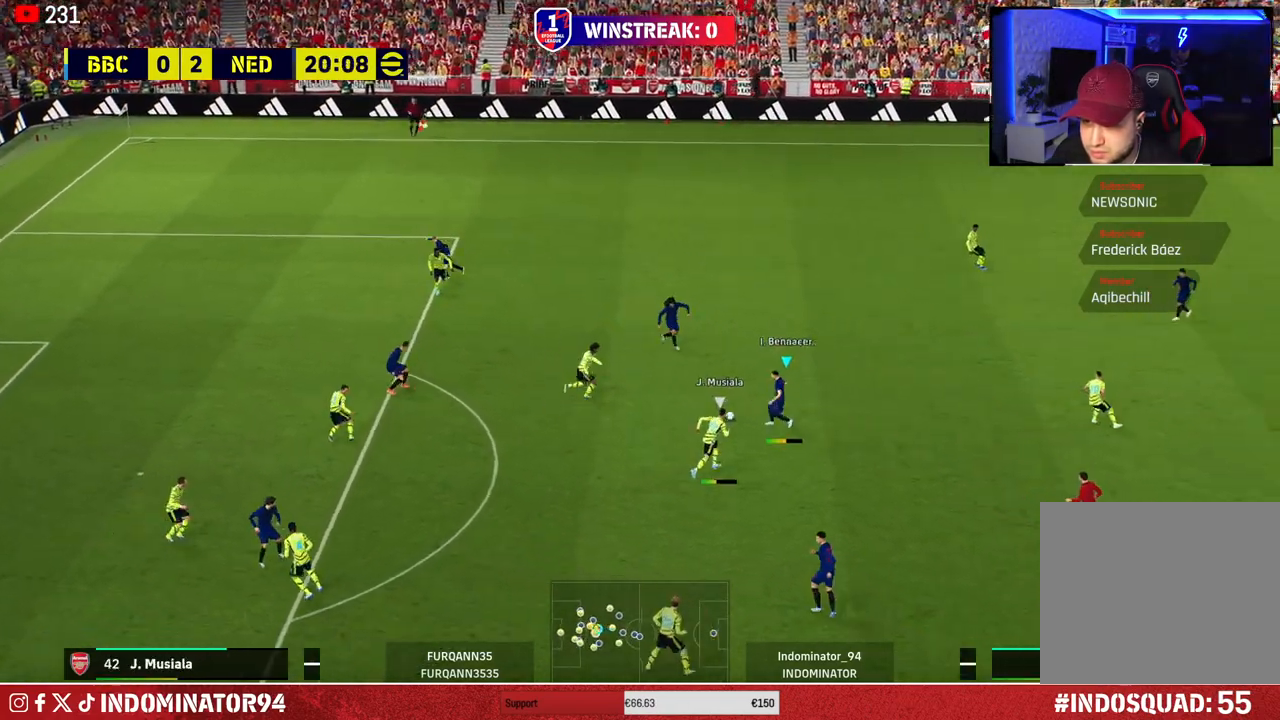
{"buttons": [], "left_stick": "up-left", "right_stick": "center", "events": [[233, "left_stick", "up"], [400, "left_stick", "up-left"]]}
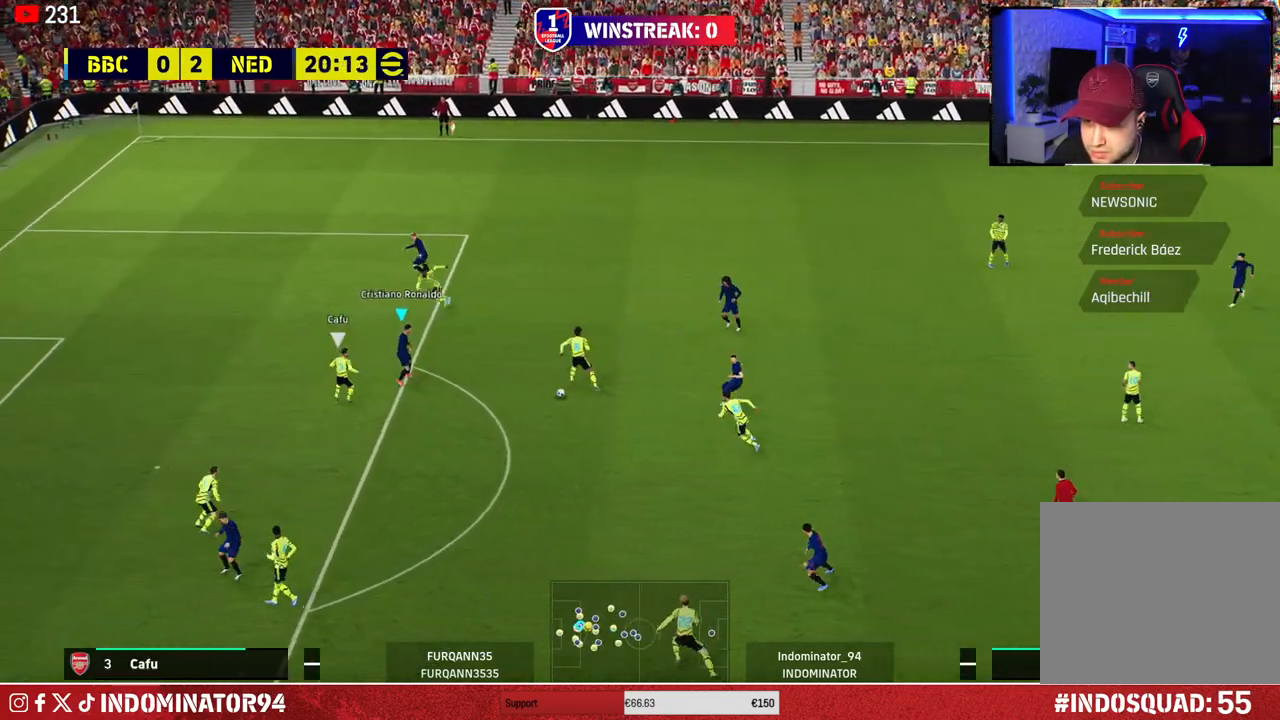
{"buttons": [], "left_stick": "up-left", "right_stick": "center", "events": []}
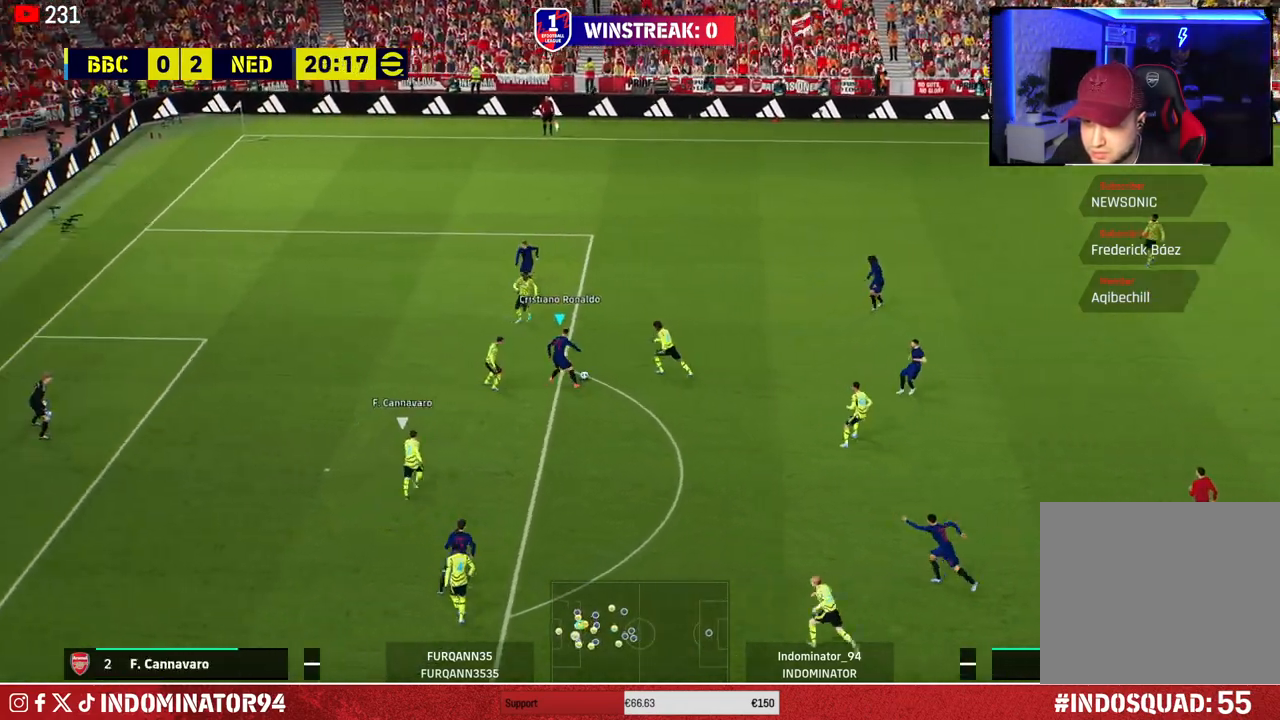
{"buttons": [], "left_stick": "down", "right_stick": "center", "events": [[167, "left_stick", "down-left"], [267, "left_stick", "down"]]}
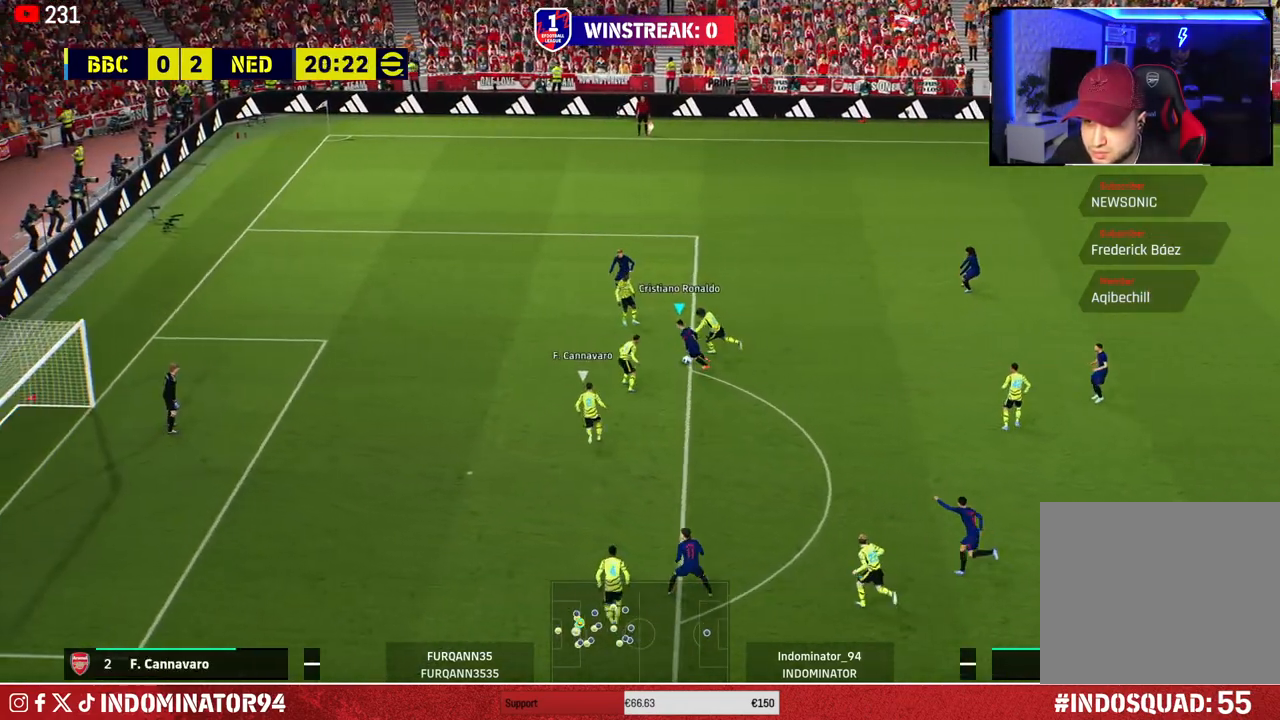
{"buttons": ["R1"], "left_stick": "down-left", "right_stick": "center", "events": [[100, "R1", "down"], [417, "left_stick", "down-left"]]}
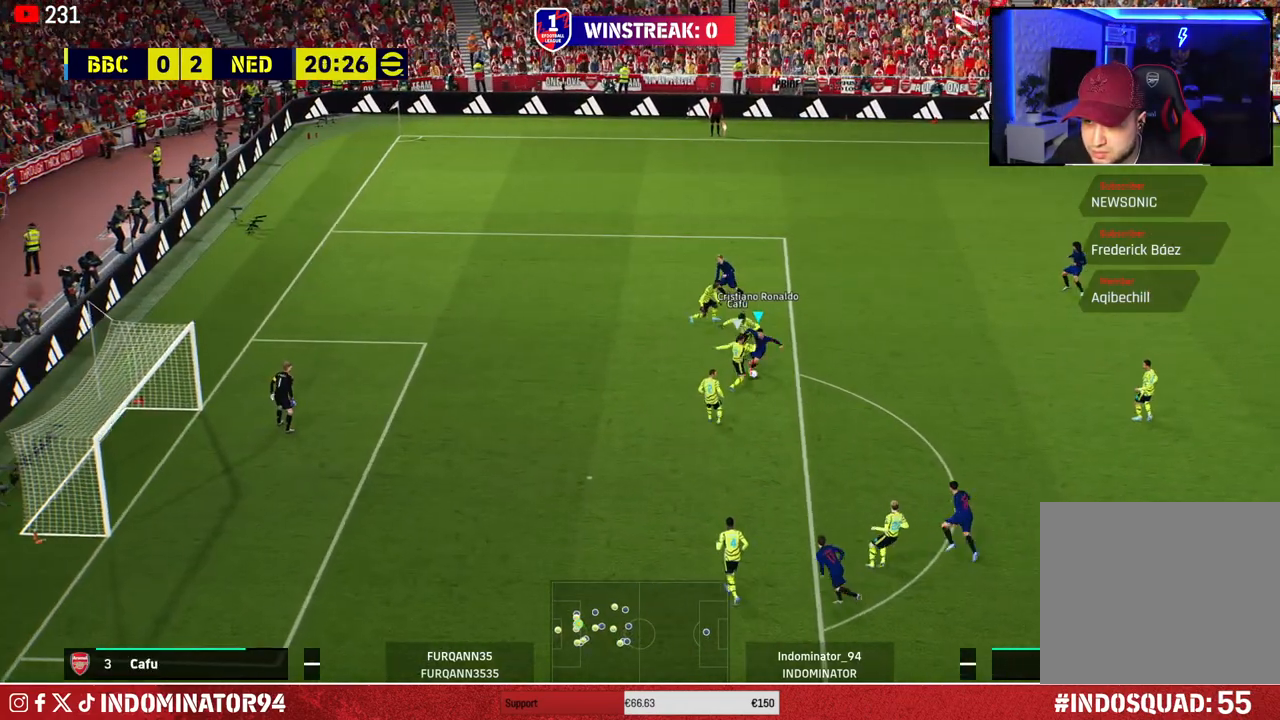
{"buttons": ["R1"], "left_stick": "down-left", "right_stick": "center", "events": []}
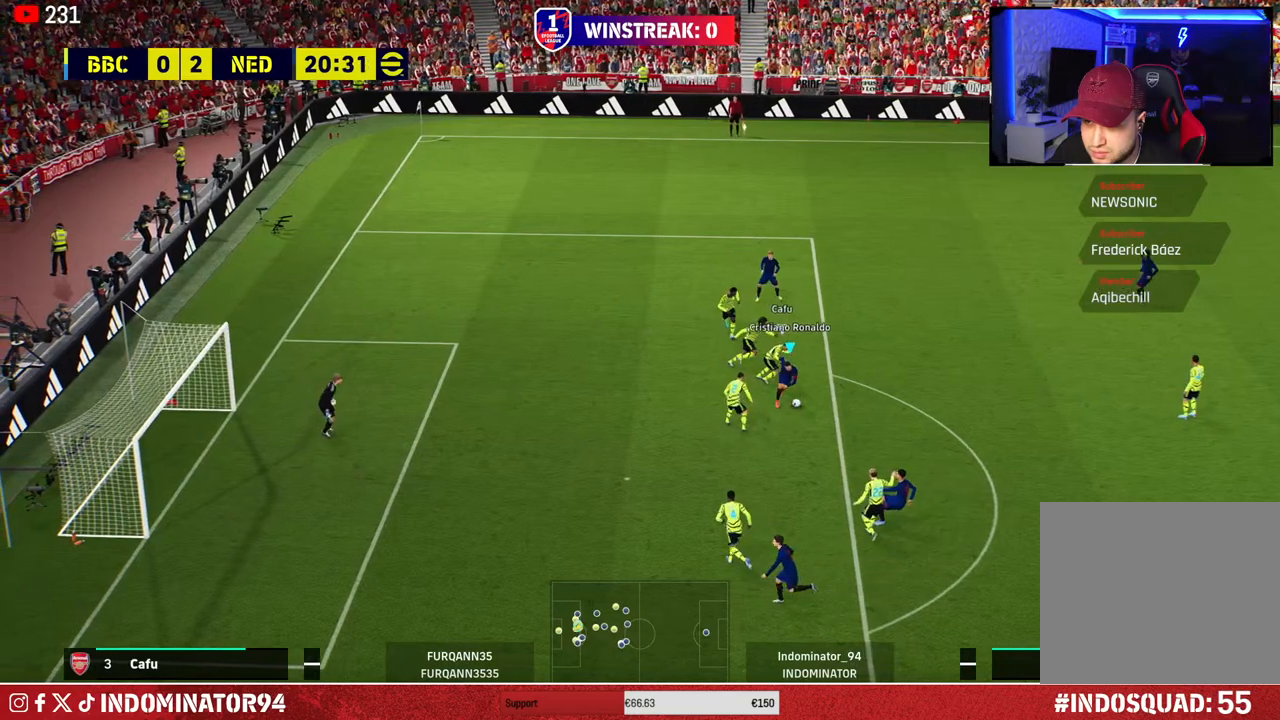
{"buttons": [], "left_stick": "down-left", "right_stick": "center", "events": [[183, "R1", "up"], [300, "SQUARE", "down"], [467, "SQUARE", "up"]]}
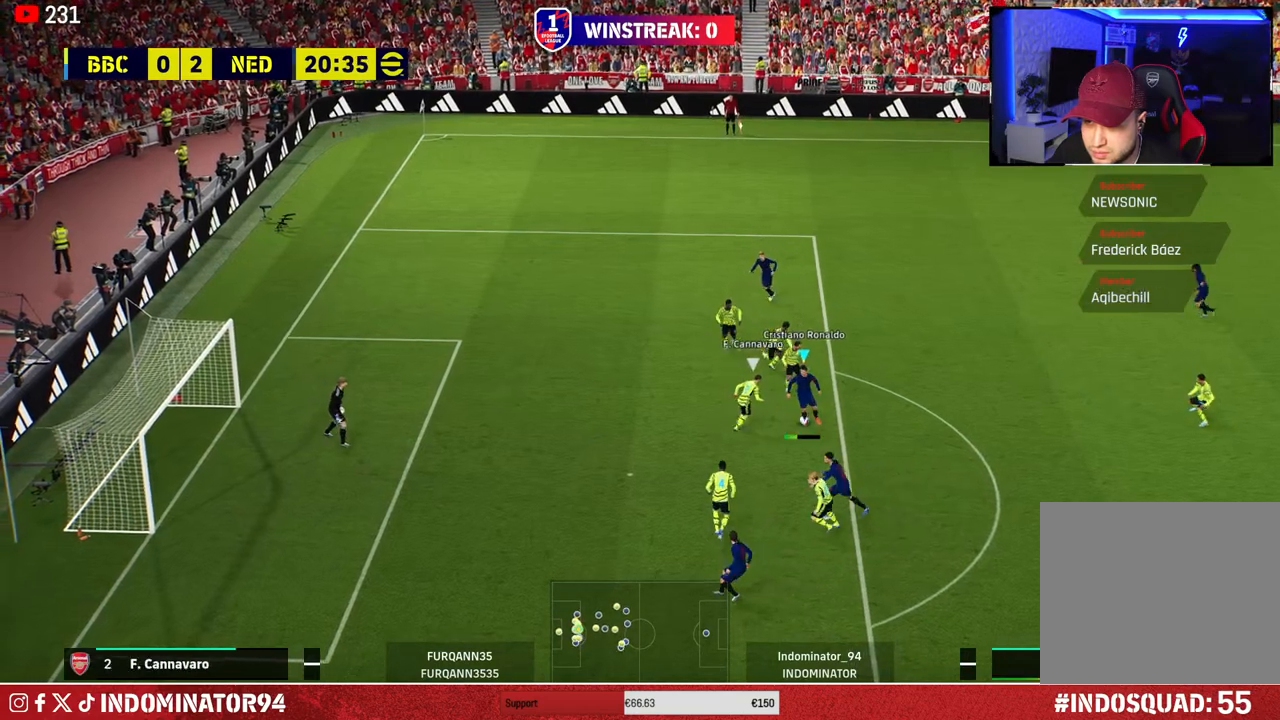
{"buttons": [], "left_stick": "left", "right_stick": "center", "events": [[350, "left_stick", "left"]]}
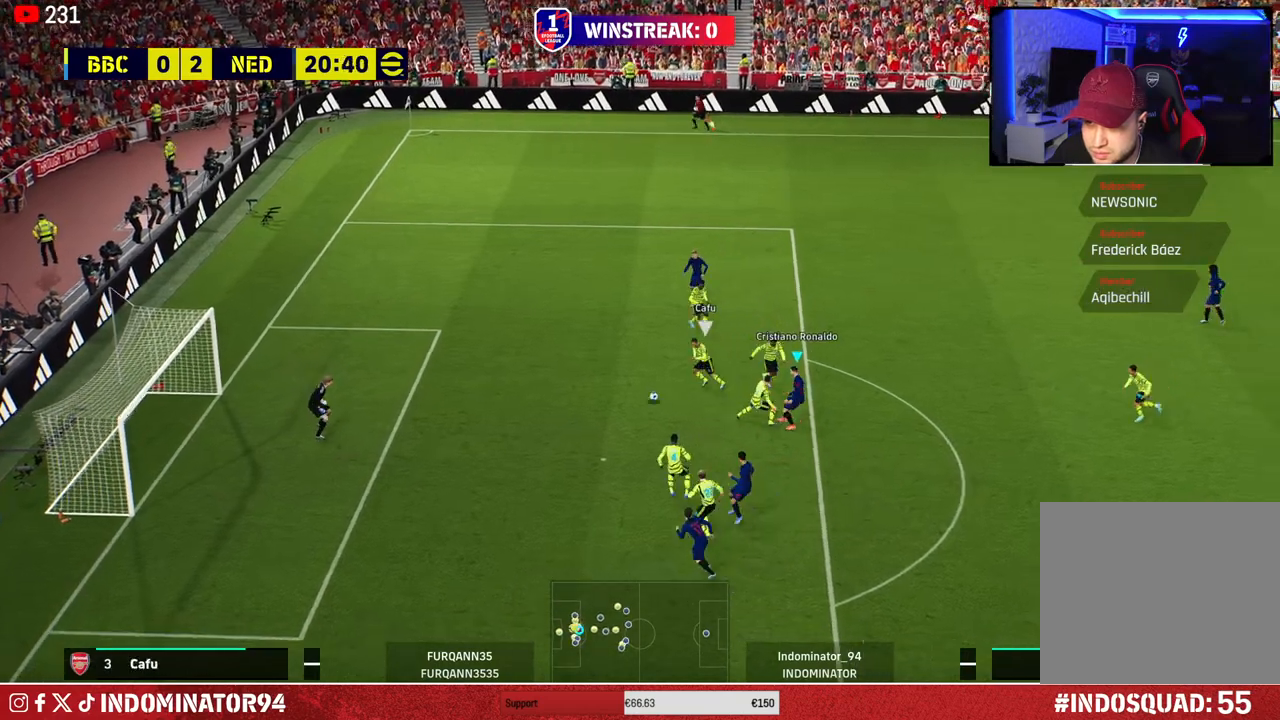
{"buttons": [], "left_stick": "left", "right_stick": "center", "events": []}
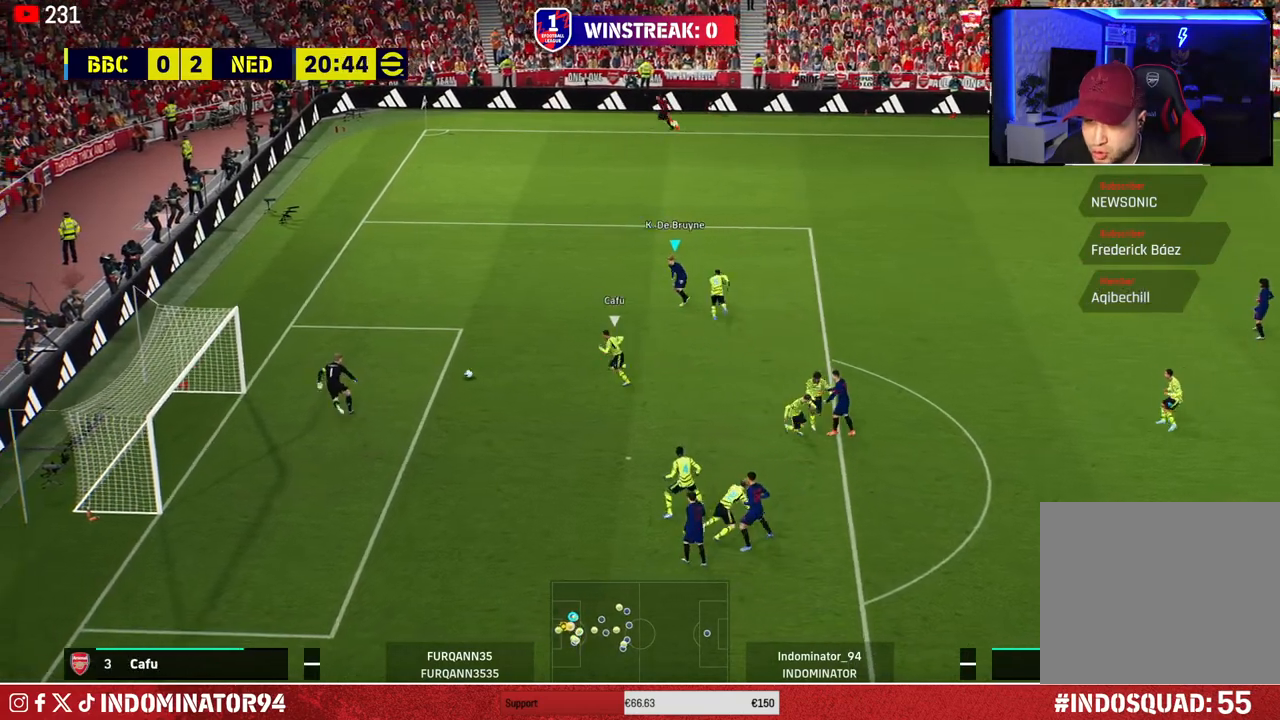
{"buttons": [], "left_stick": "left", "right_stick": "center", "events": []}
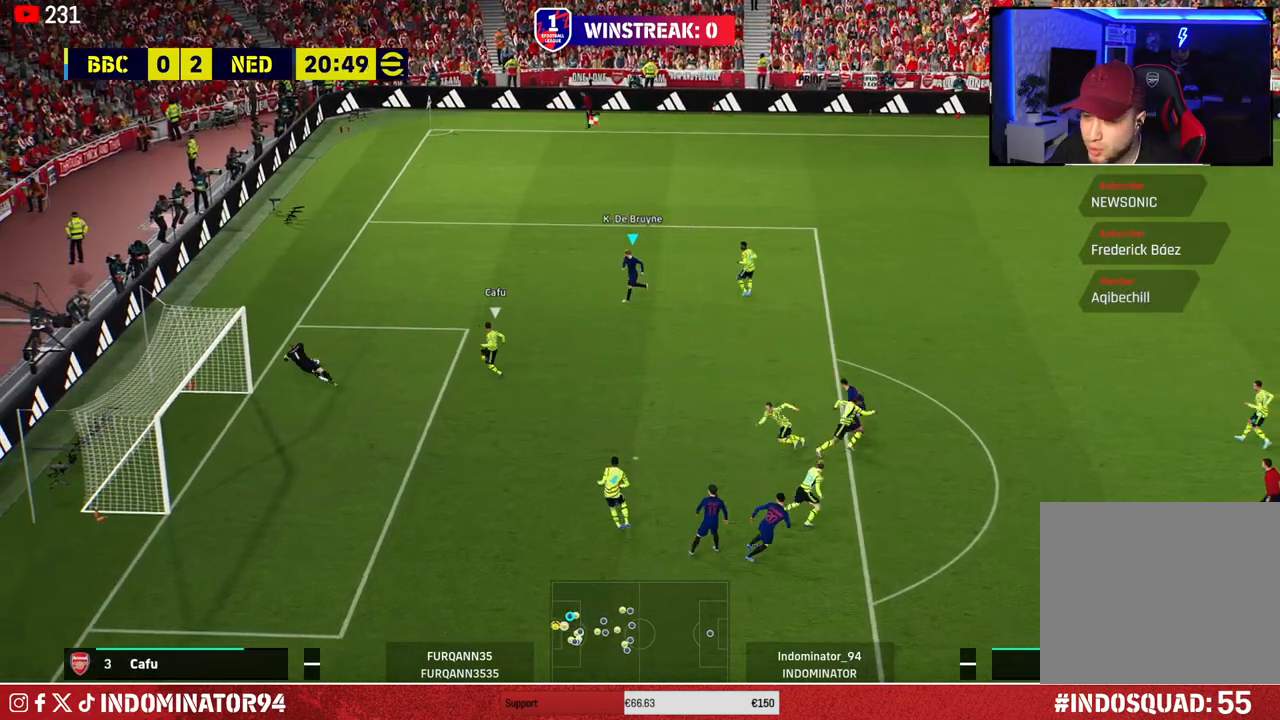
{"buttons": [], "left_stick": "left", "right_stick": "center", "events": []}
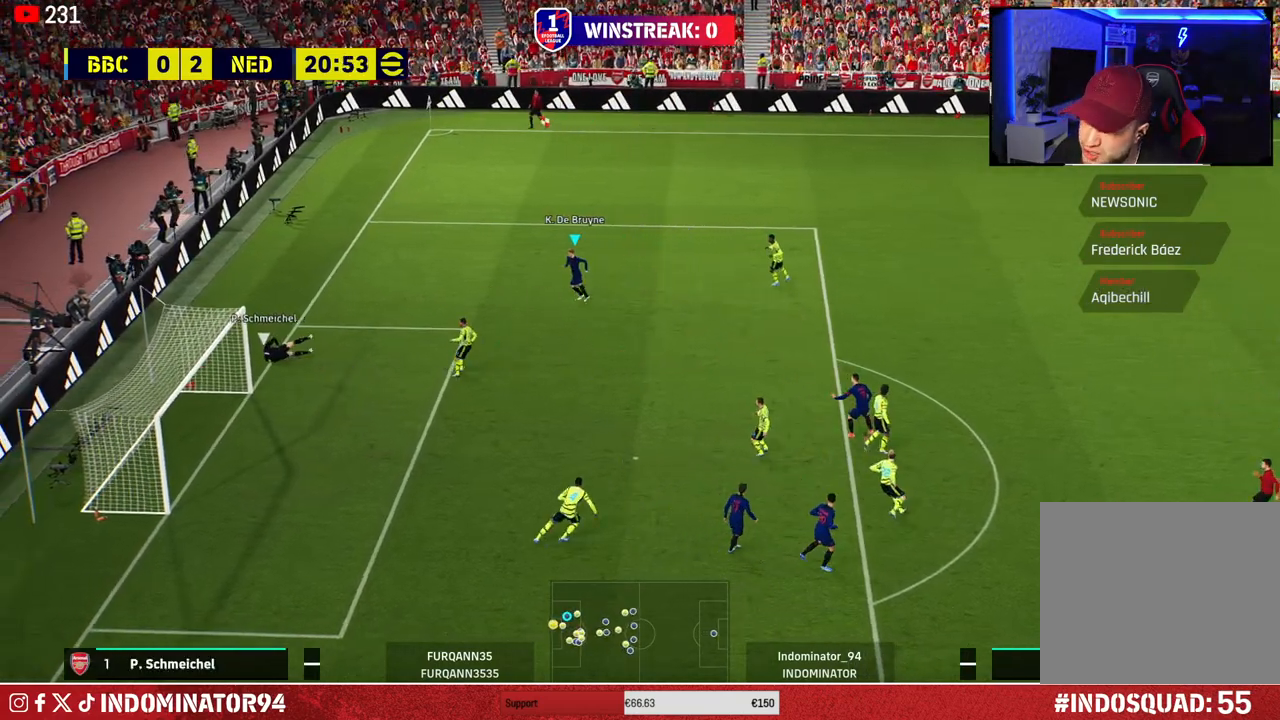
{"buttons": [], "left_stick": "up-left", "right_stick": "center", "events": [[250, "left_stick", "up-left"]]}
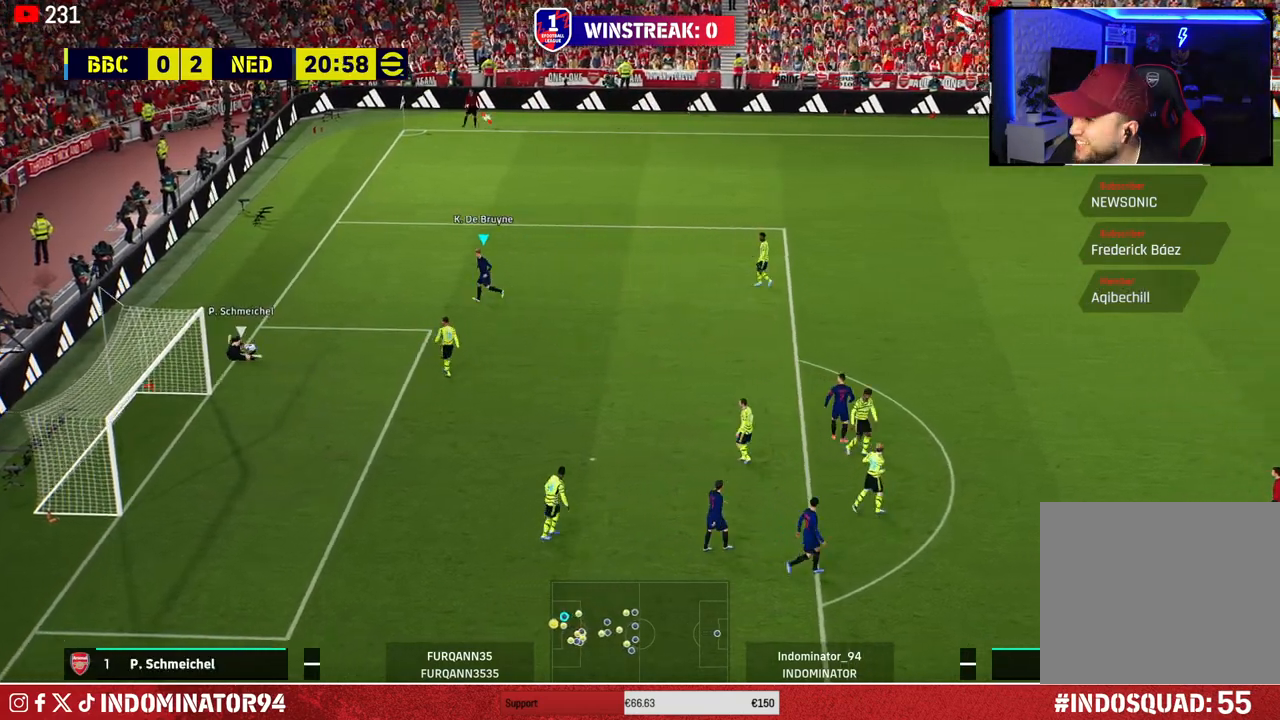
{"buttons": [], "left_stick": "up-right", "right_stick": "center", "events": [[50, "left_stick", "up"], [267, "left_stick", "up-right"]]}
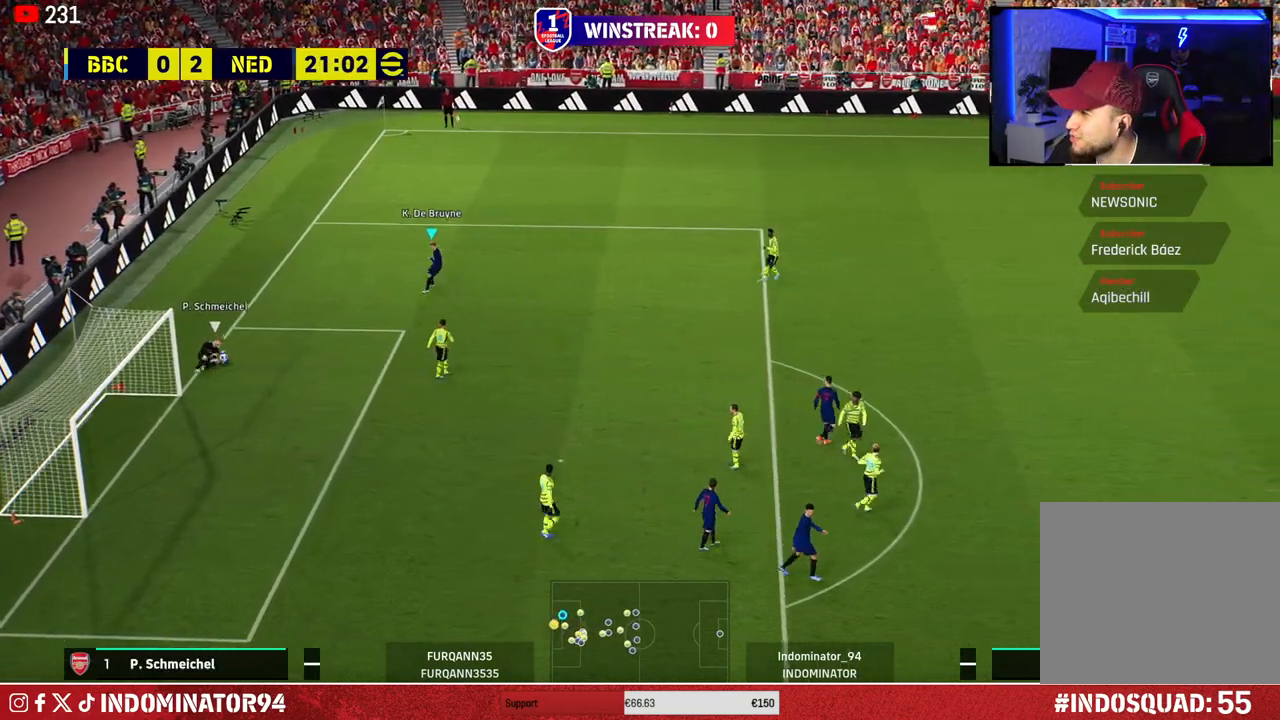
{"buttons": [], "left_stick": "center", "right_stick": "center", "events": [[50, "left_stick", "right"], [267, "left_stick", "center"]]}
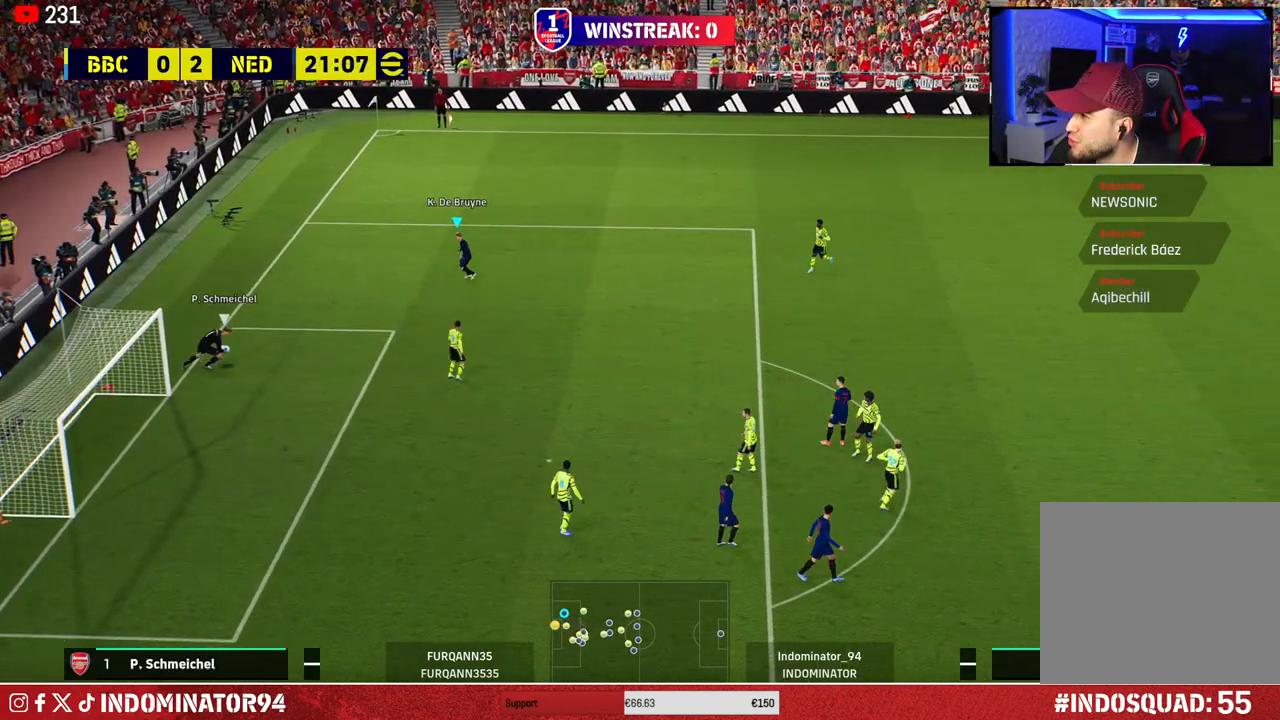
{"buttons": [], "left_stick": "center", "right_stick": "center", "events": []}
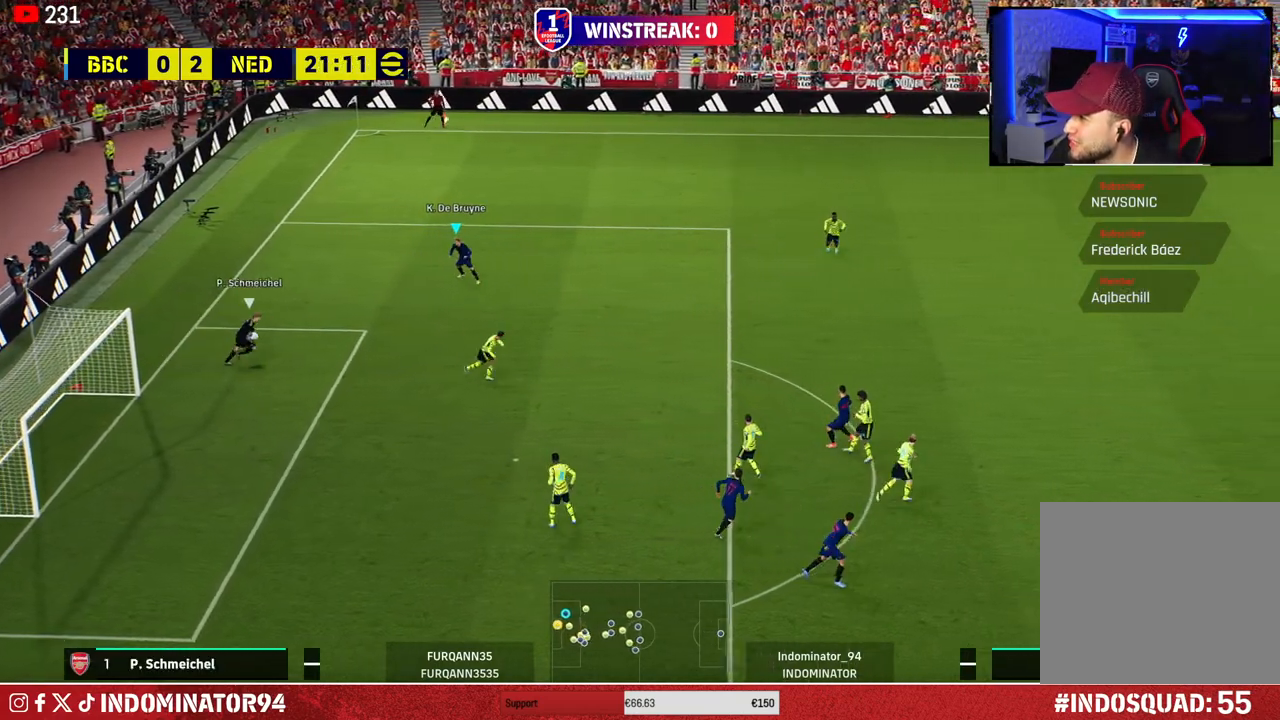
{"buttons": [], "left_stick": "right", "right_stick": "center", "events": [[283, "left_stick", "right"]]}
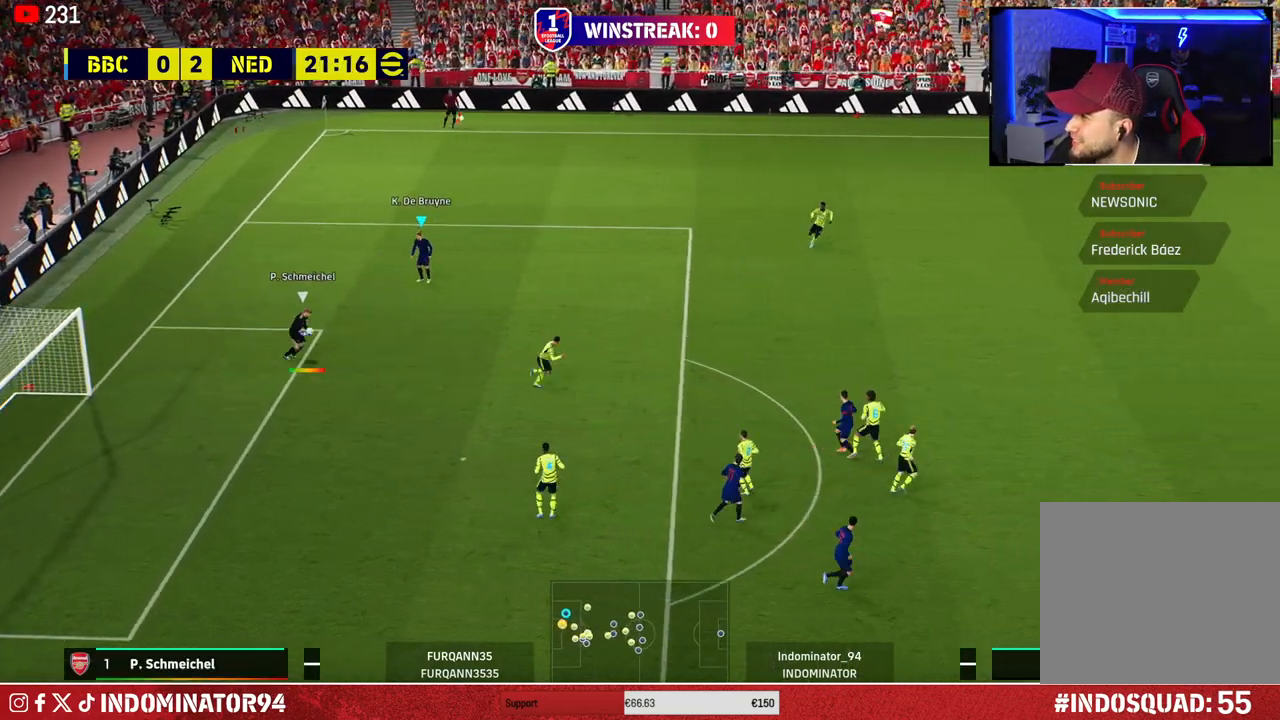
{"buttons": [], "left_stick": "right", "right_stick": "center", "events": []}
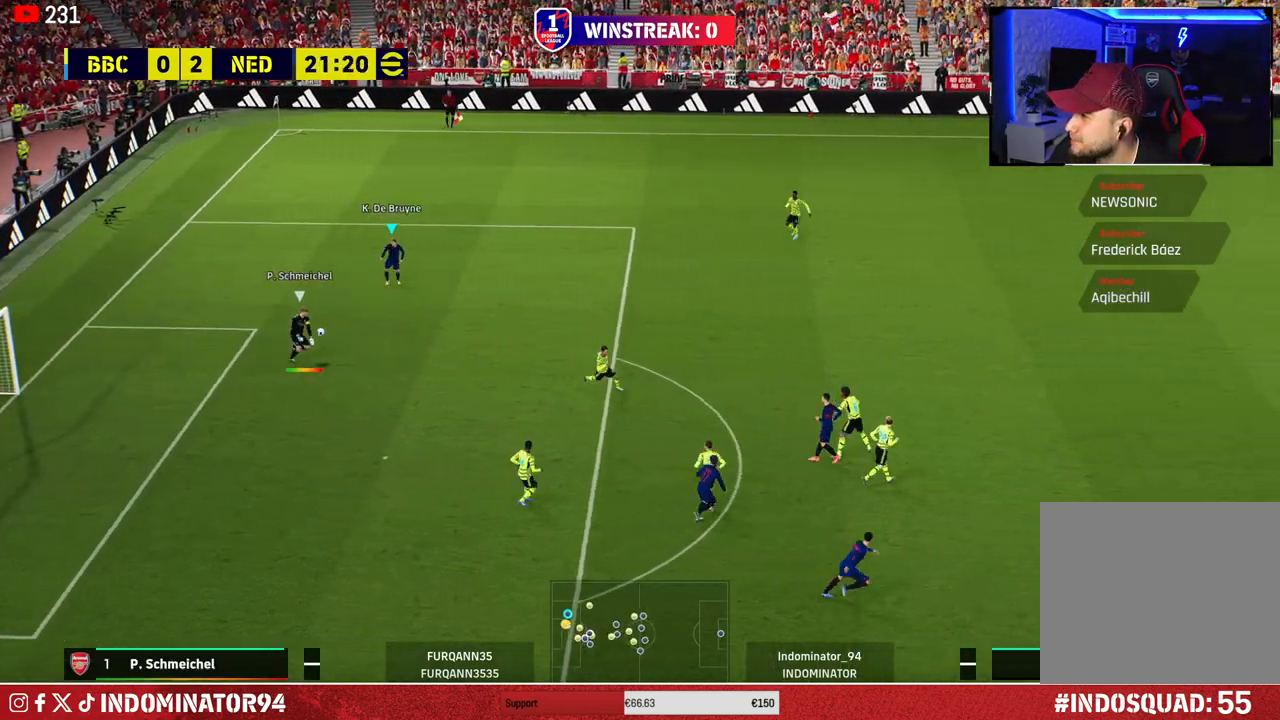
{"buttons": [], "left_stick": "right", "right_stick": "center", "events": []}
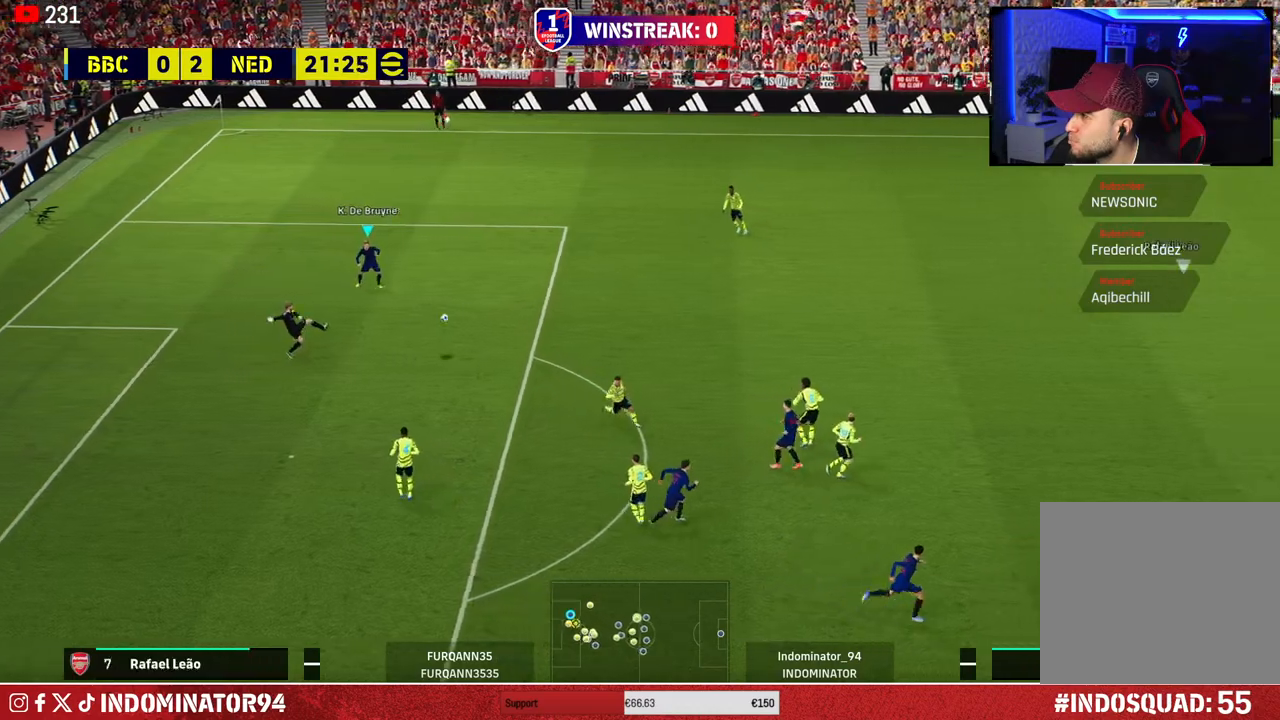
{"buttons": [], "left_stick": "right", "right_stick": "center", "events": []}
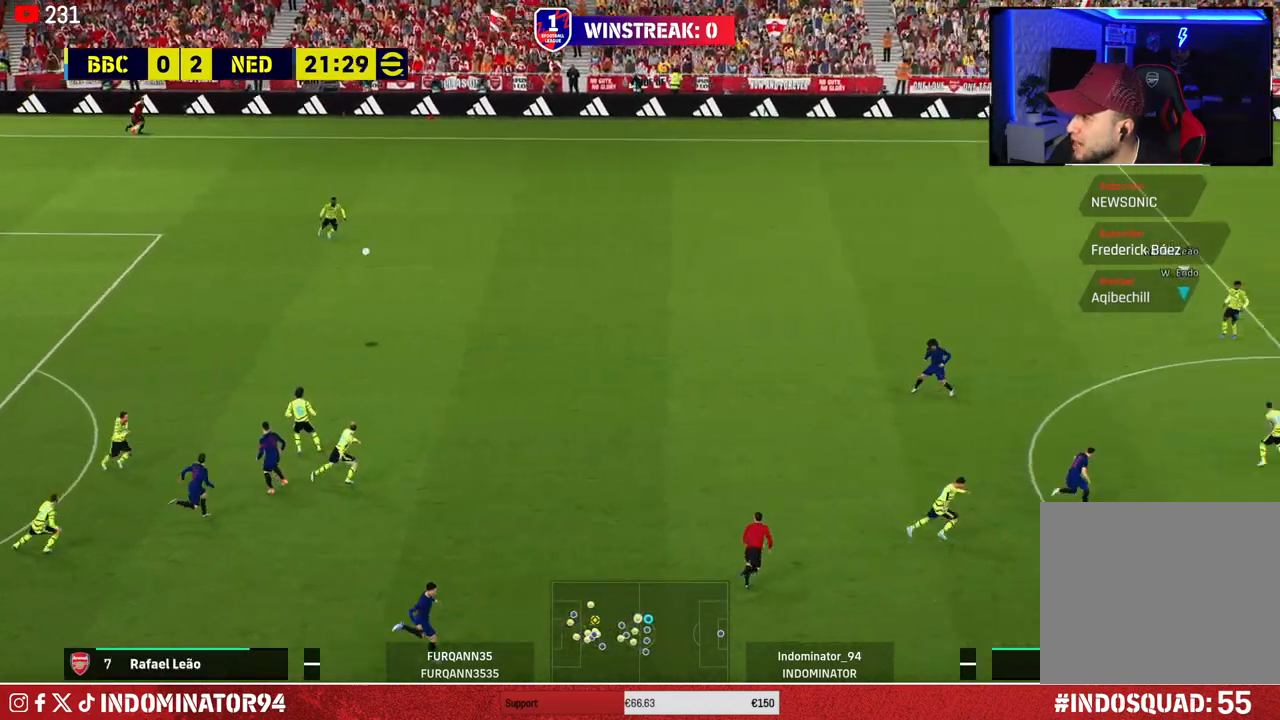
{"buttons": [], "left_stick": "right", "right_stick": "center", "events": []}
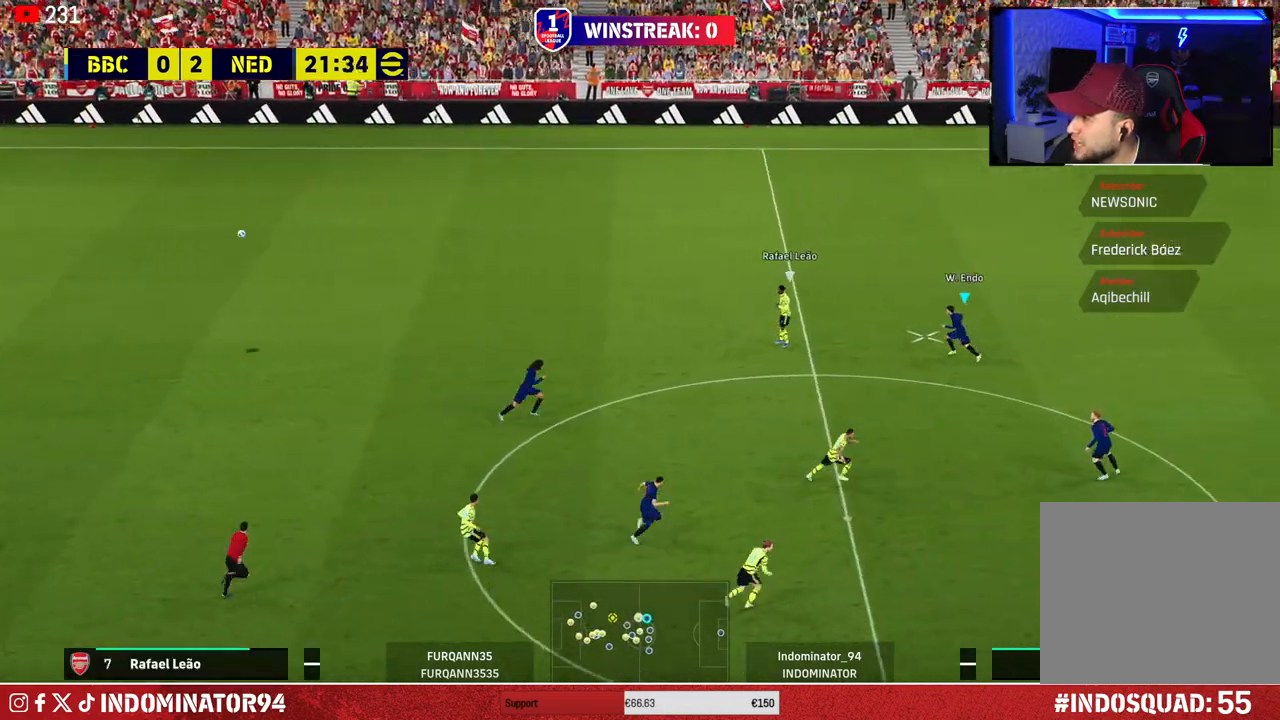
{"buttons": [], "left_stick": "right", "right_stick": "center", "events": []}
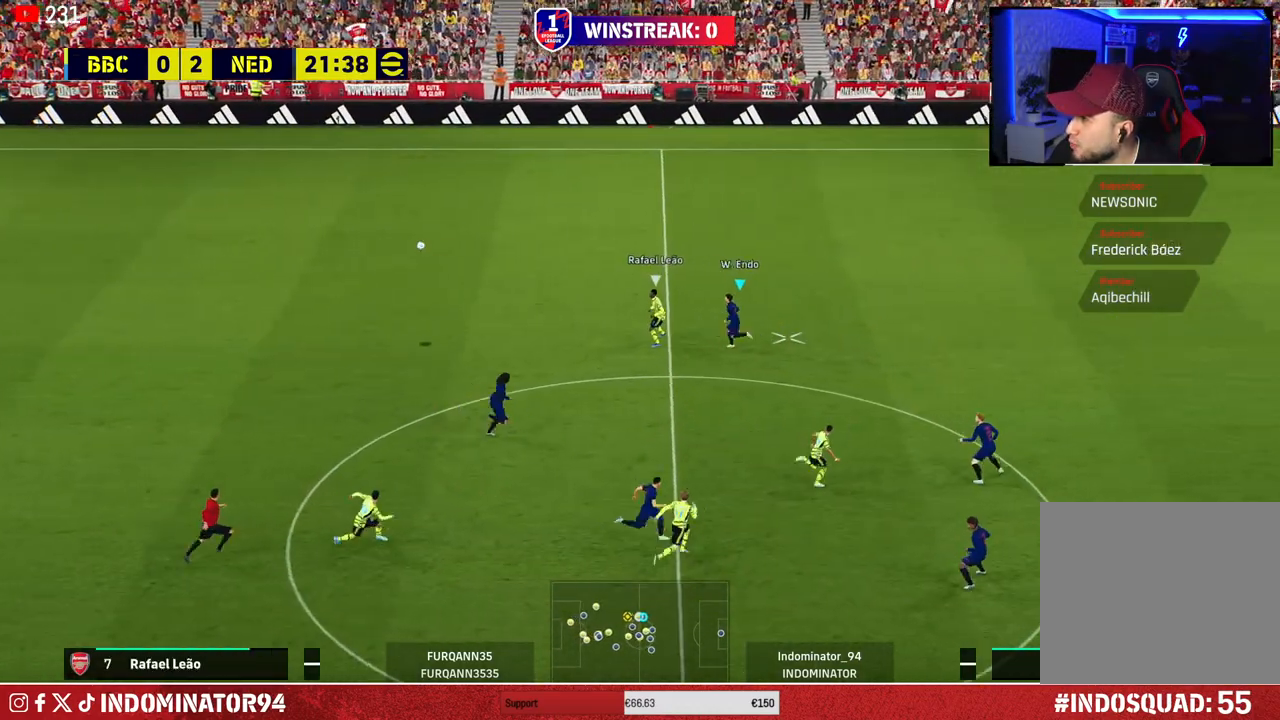
{"buttons": [], "left_stick": "right", "right_stick": "center", "events": []}
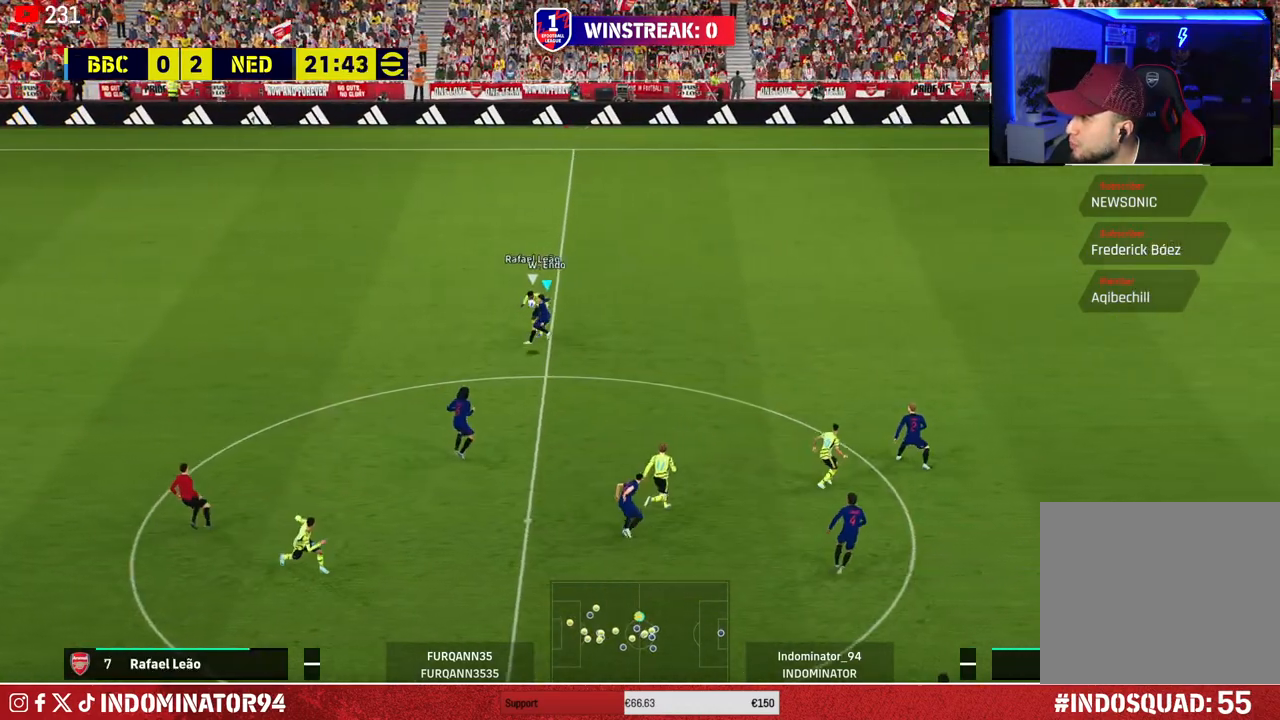
{"buttons": [], "left_stick": "left", "right_stick": "center", "events": [[83, "left_stick", "center"], [367, "left_stick", "left"]]}
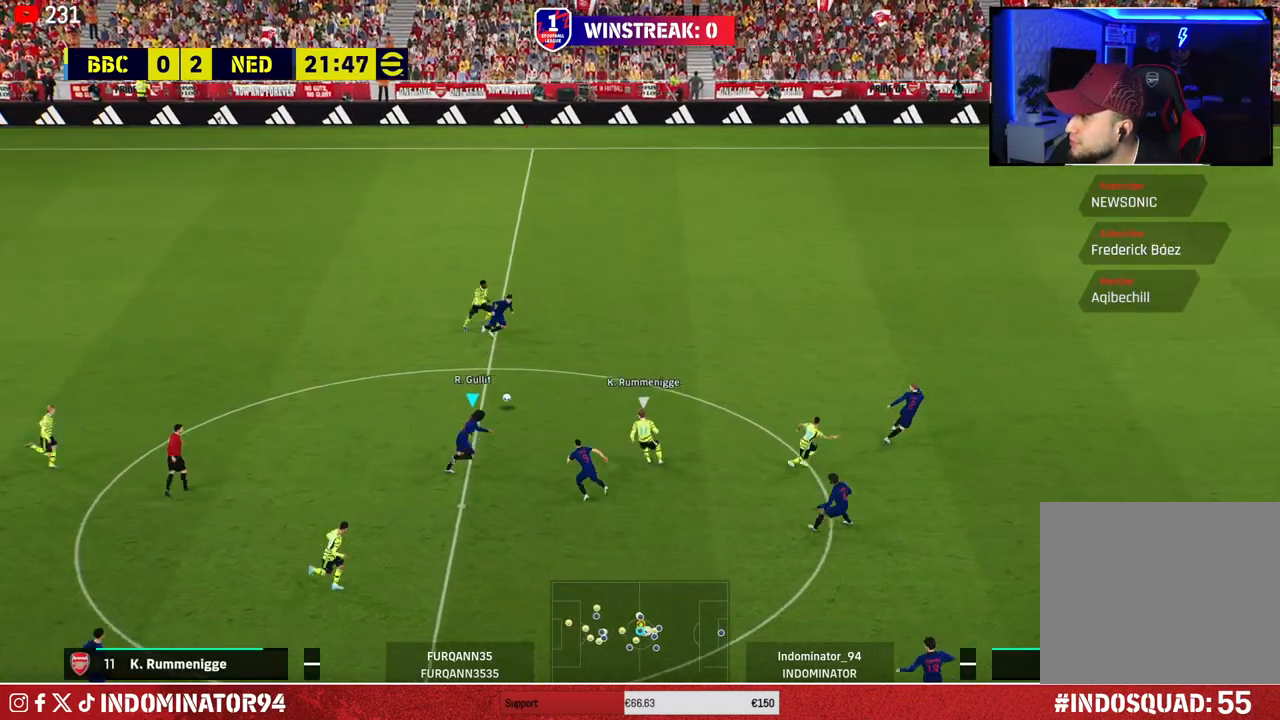
{"buttons": [], "left_stick": "down-left", "right_stick": "center", "events": [[450, "left_stick", "down-left"]]}
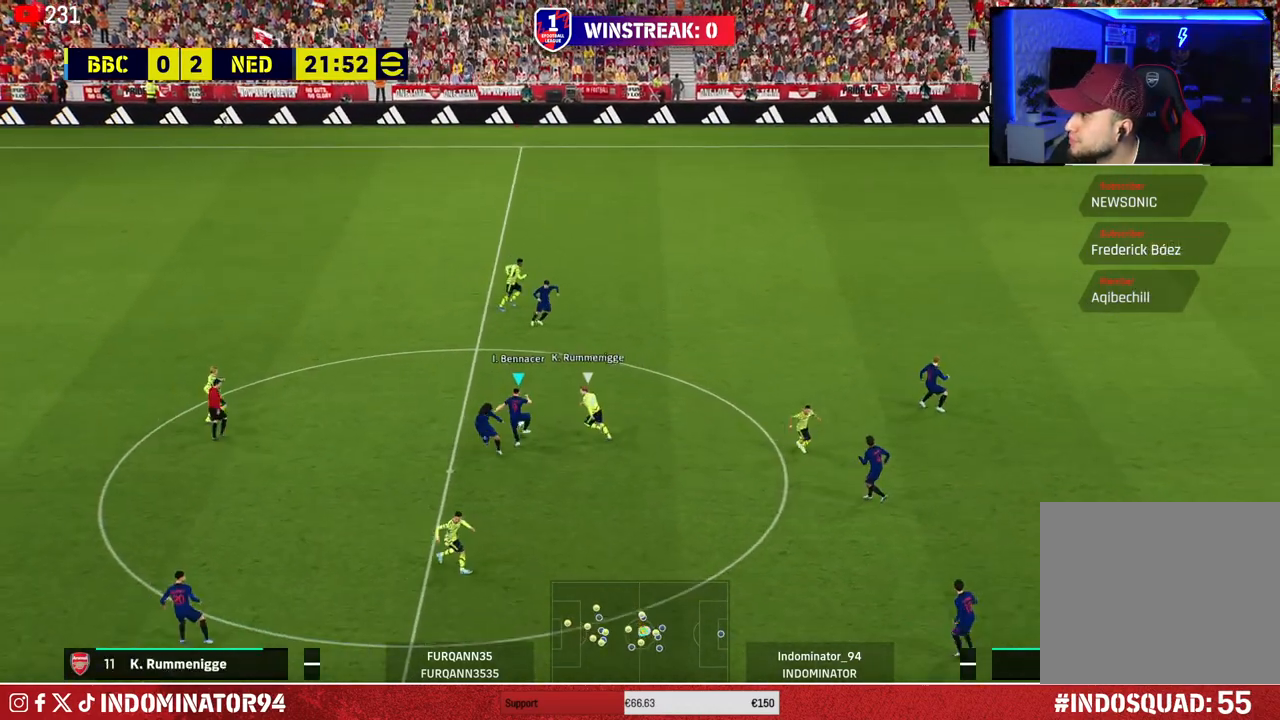
{"buttons": ["R1"], "left_stick": "down-right", "right_stick": "center", "events": [[67, "left_stick", "down-right"], [300, "R1", "down"]]}